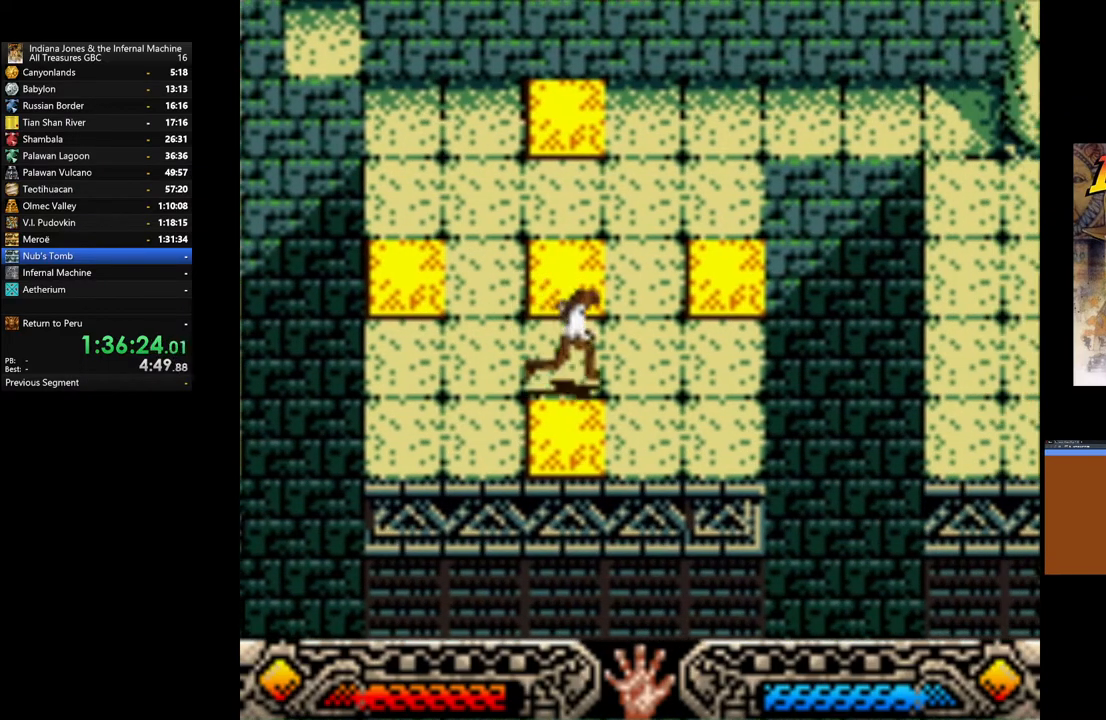
Gameplay with a controller (Xbox layout); each line is a JSON object with the inputs held at the frame after it. "events" lists button and stick changes between this image and that frame as [ms after this image, input, new state], when the widget could be followed in between.
{"buttons": [], "left_stick": "right", "right_stick": "center", "events": [[167, "left_stick", "down"], [300, "left_stick", "center"], [450, "left_stick", "right"]]}
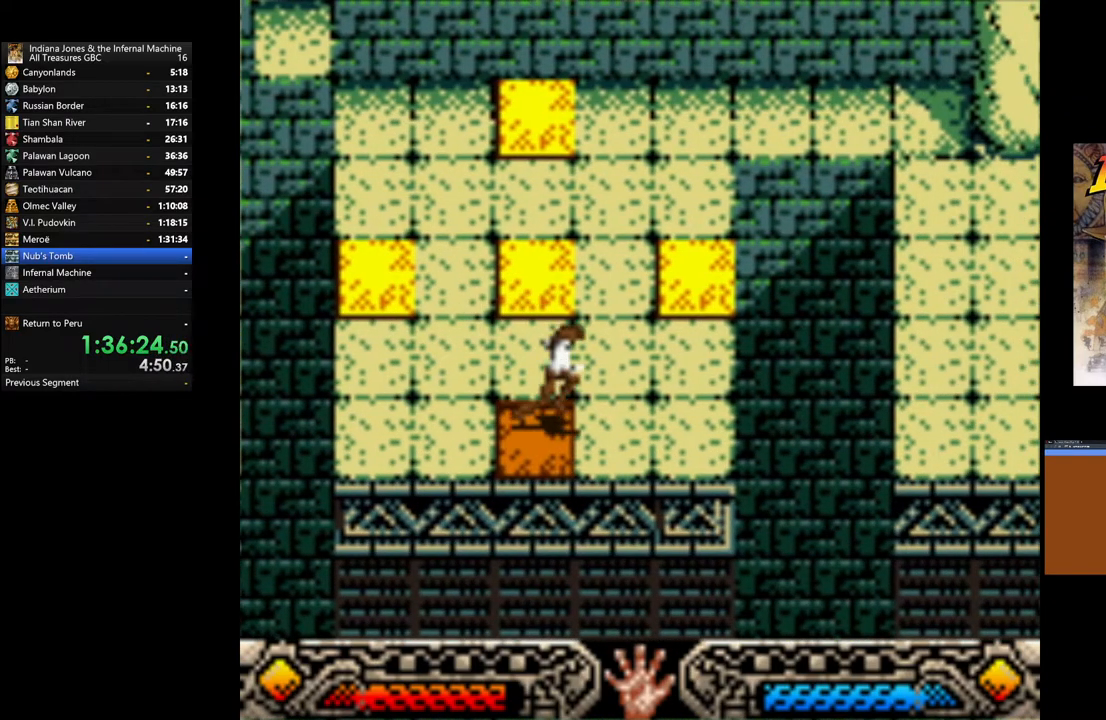
{"buttons": [], "left_stick": "center", "right_stick": "center", "events": [[333, "left_stick", "up"], [433, "left_stick", "center"]]}
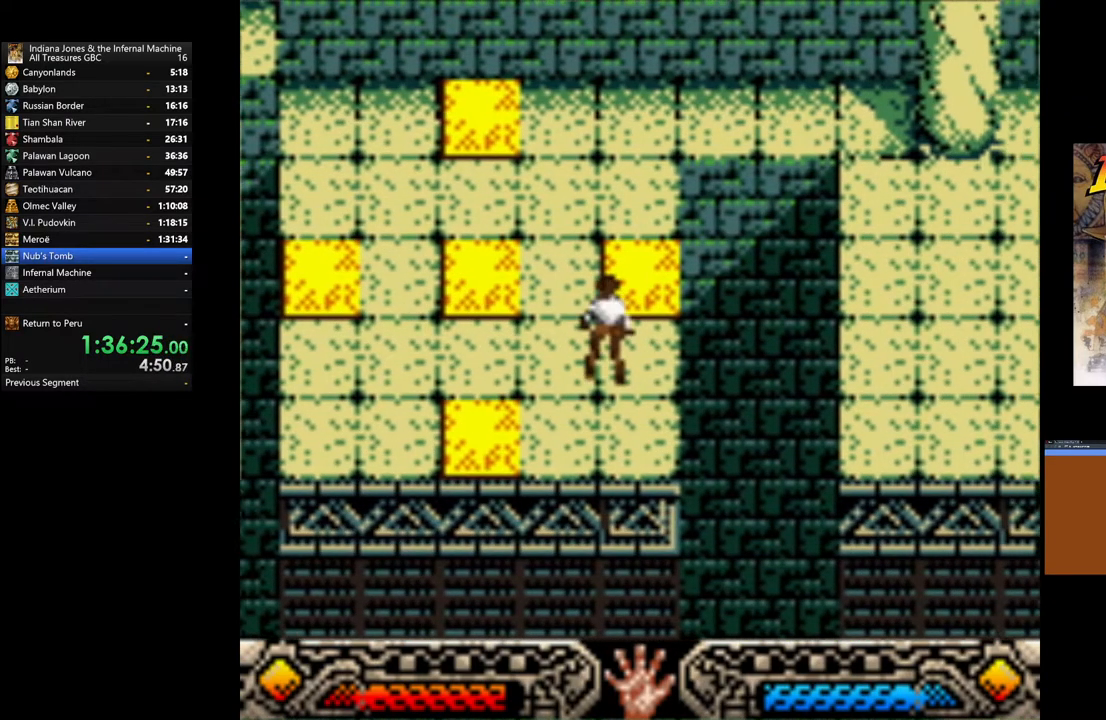
{"buttons": [], "left_stick": "center", "right_stick": "center", "events": [[133, "left_stick", "up"], [367, "left_stick", "center"]]}
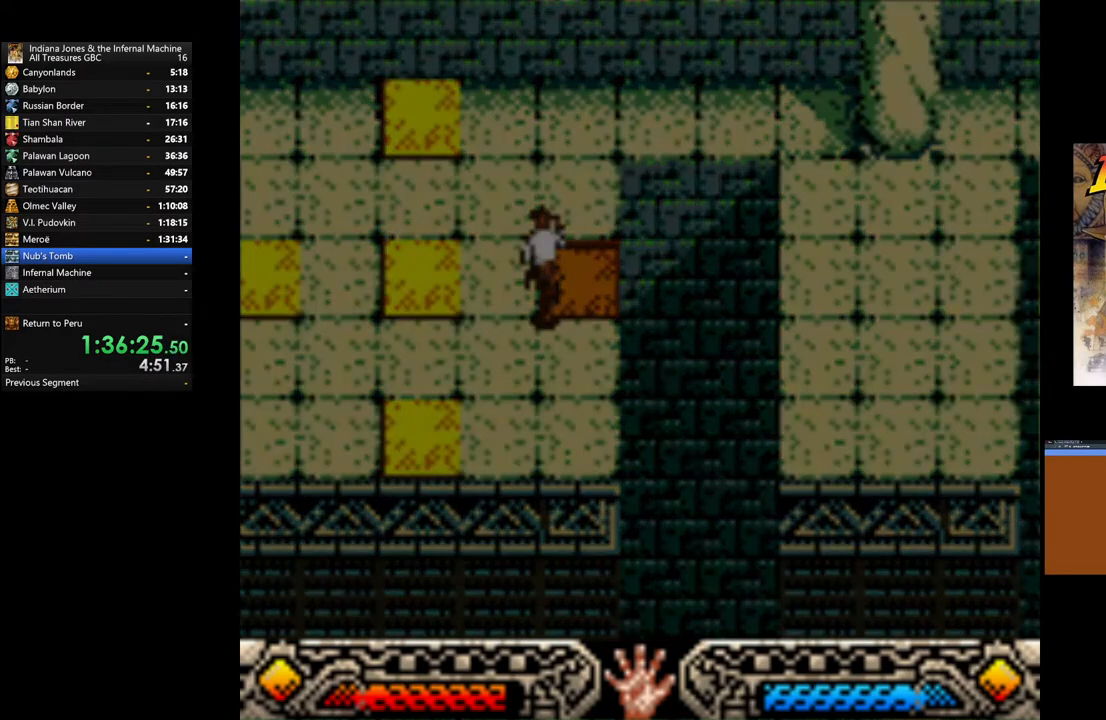
{"buttons": [], "left_stick": "center", "right_stick": "center", "events": [[33, "left_stick", "up"], [150, "left_stick", "center"]]}
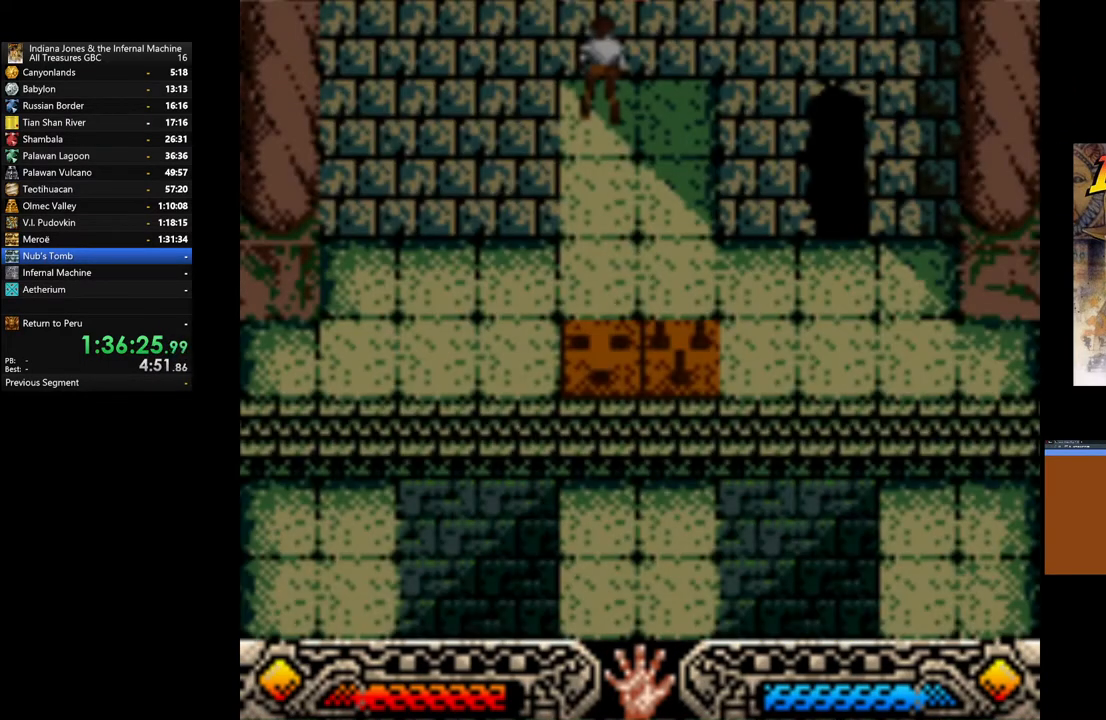
{"buttons": [], "left_stick": "center", "right_stick": "center", "events": []}
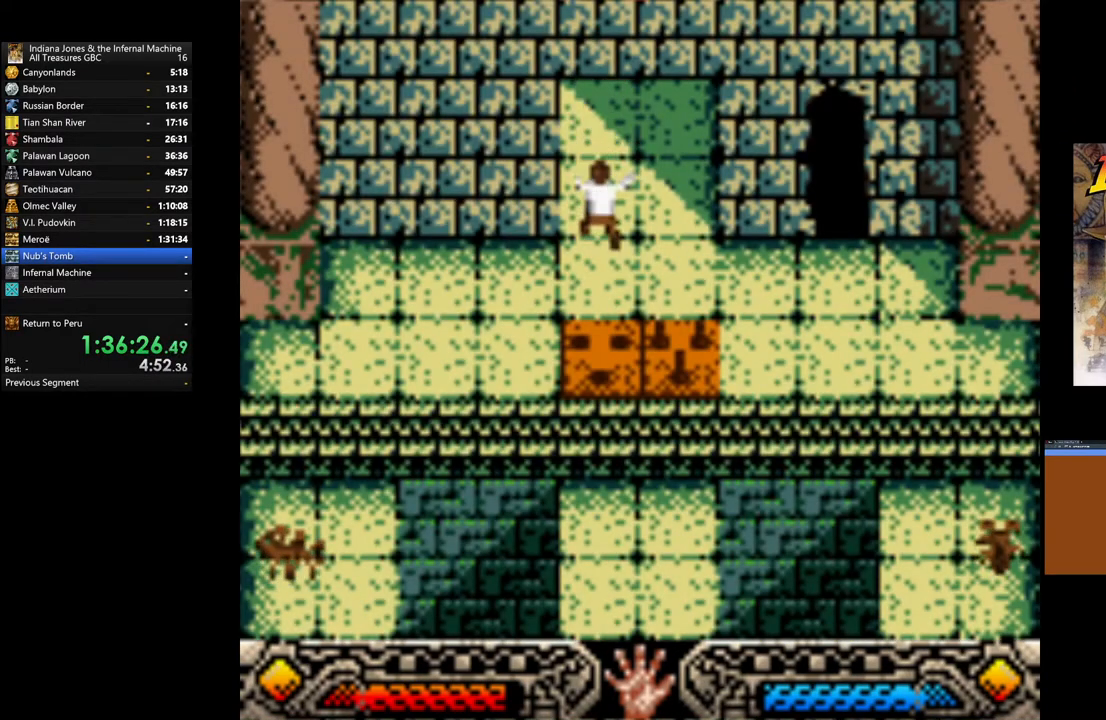
{"buttons": [], "left_stick": "center", "right_stick": "center", "events": []}
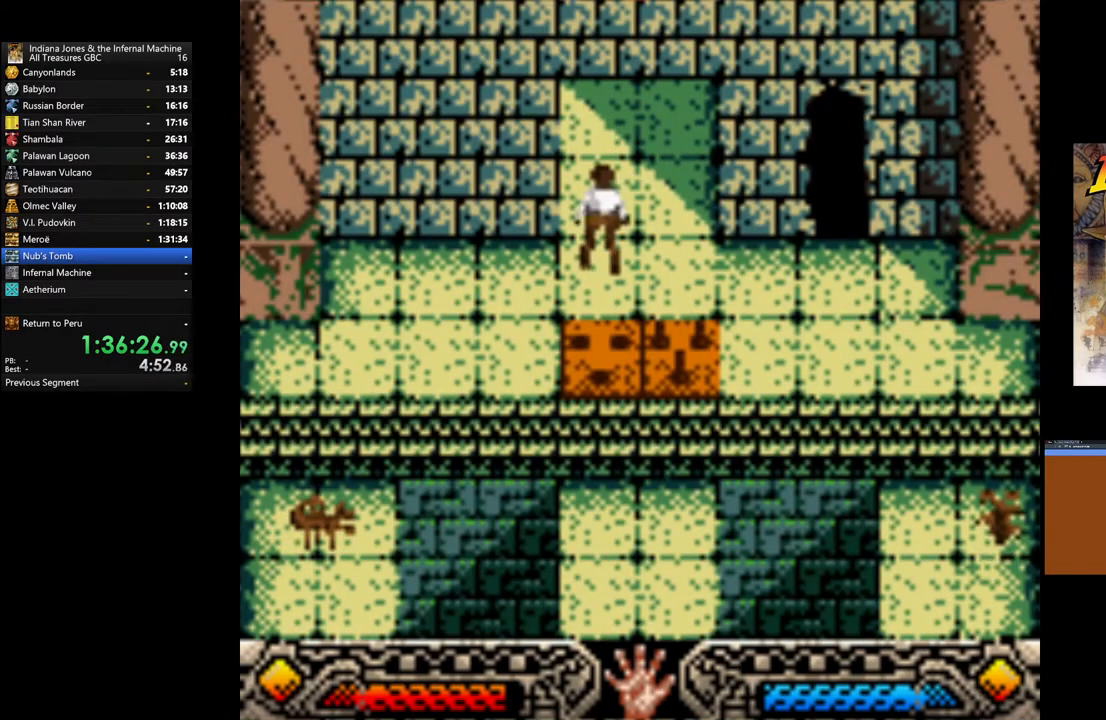
{"buttons": [], "left_stick": "right", "right_stick": "center", "events": [[467, "left_stick", "right"]]}
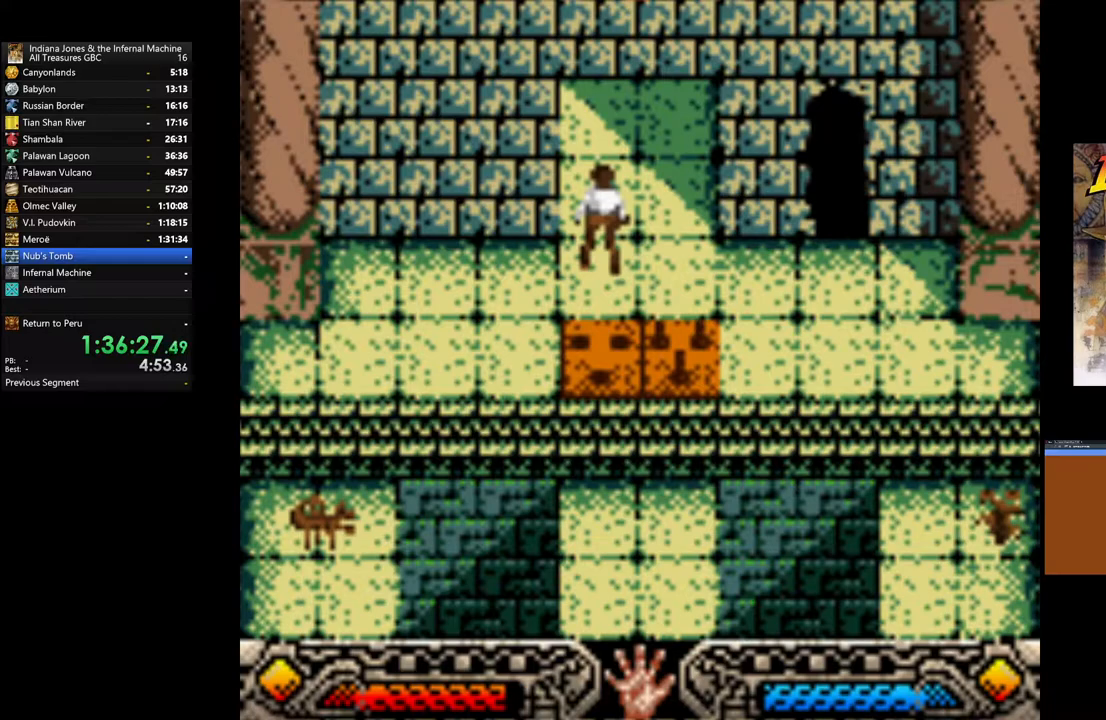
{"buttons": [], "left_stick": "down-right", "right_stick": "center", "events": [[200, "left_stick", "down-right"], [333, "A", "down"], [450, "A", "up"]]}
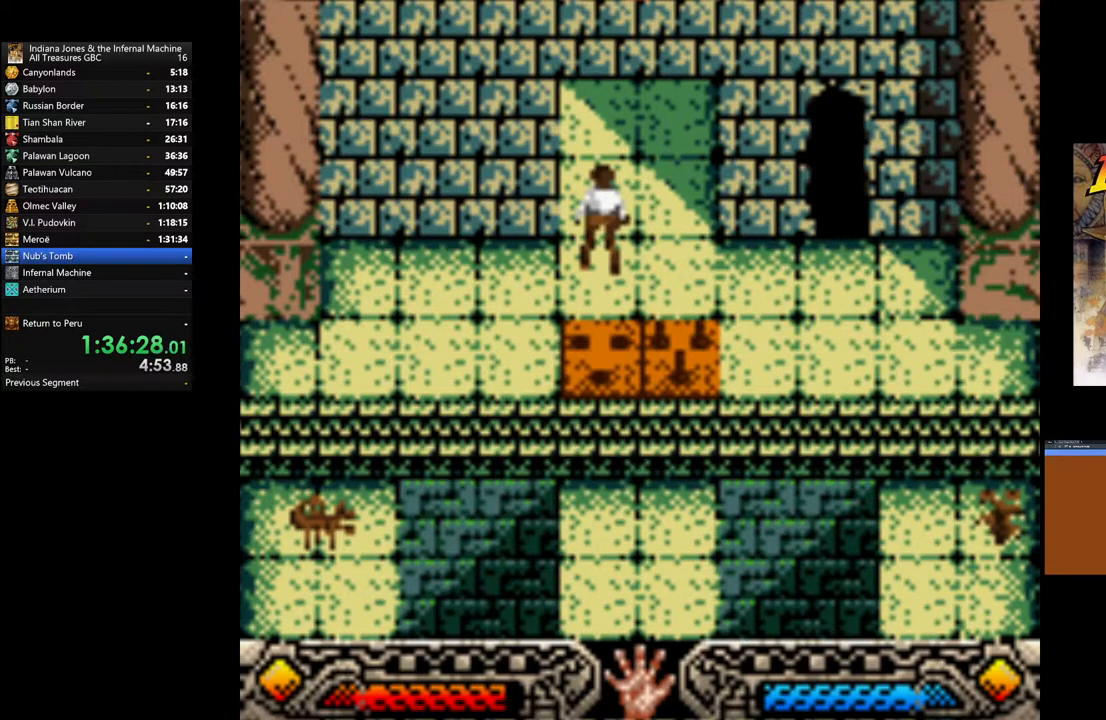
{"buttons": [], "left_stick": "down-right", "right_stick": "center", "events": []}
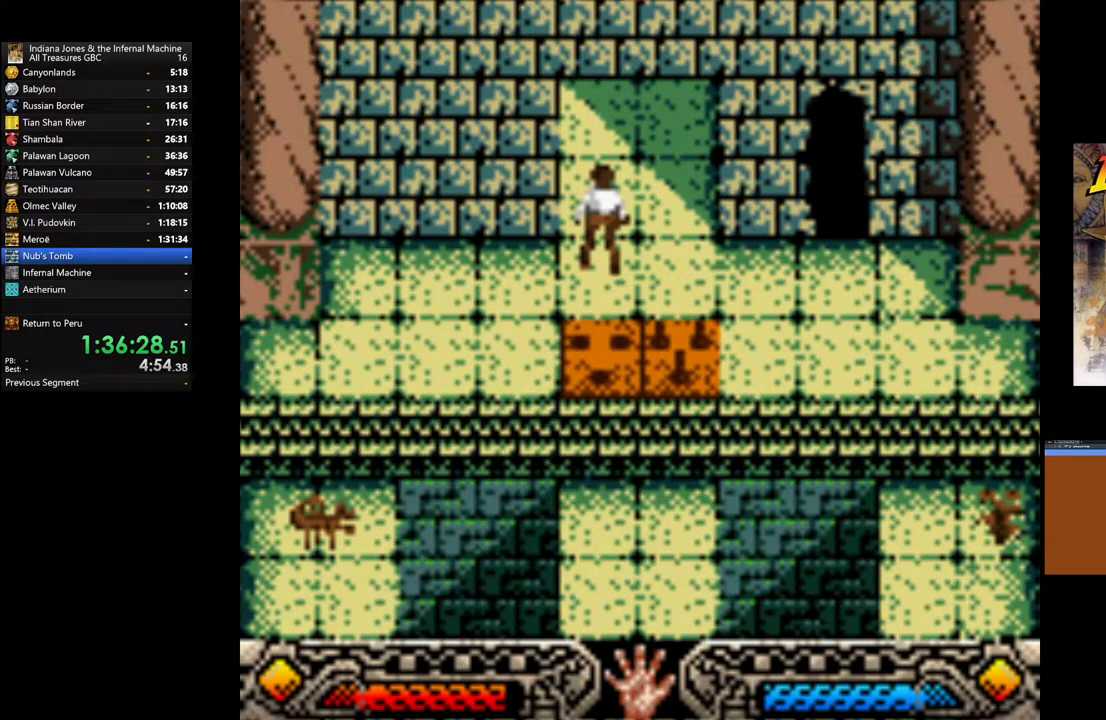
{"buttons": [], "left_stick": "down-right", "right_stick": "center", "events": []}
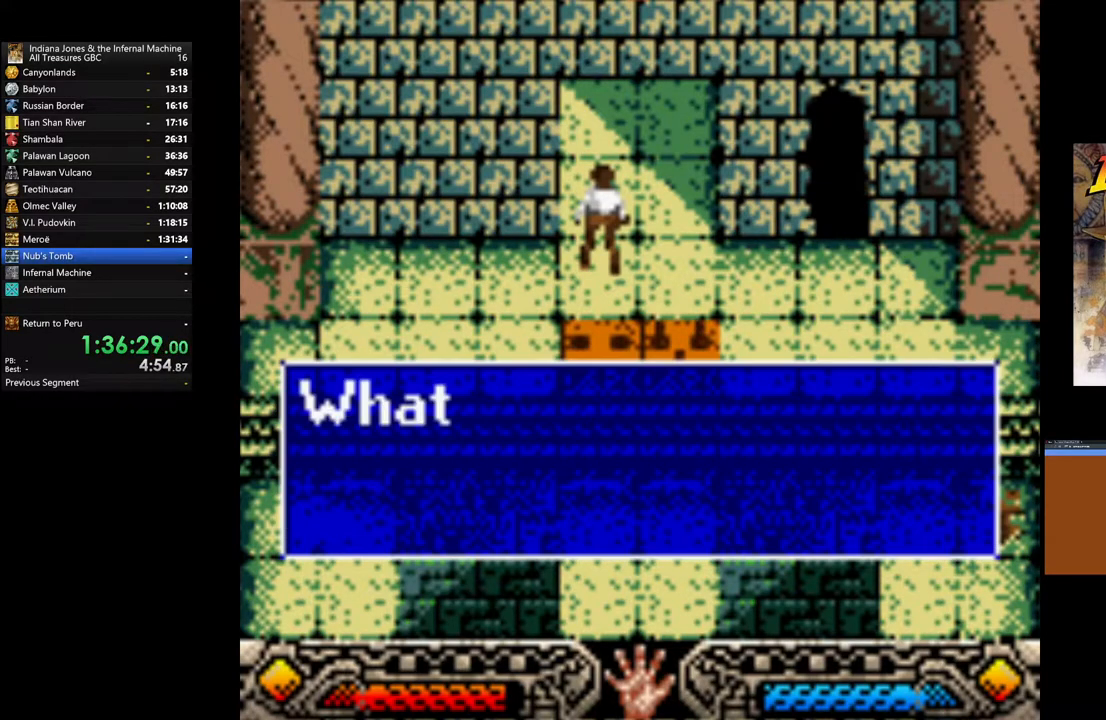
{"buttons": [], "left_stick": "right", "right_stick": "center", "events": [[17, "left_stick", "right"], [267, "A", "down"], [433, "A", "up"]]}
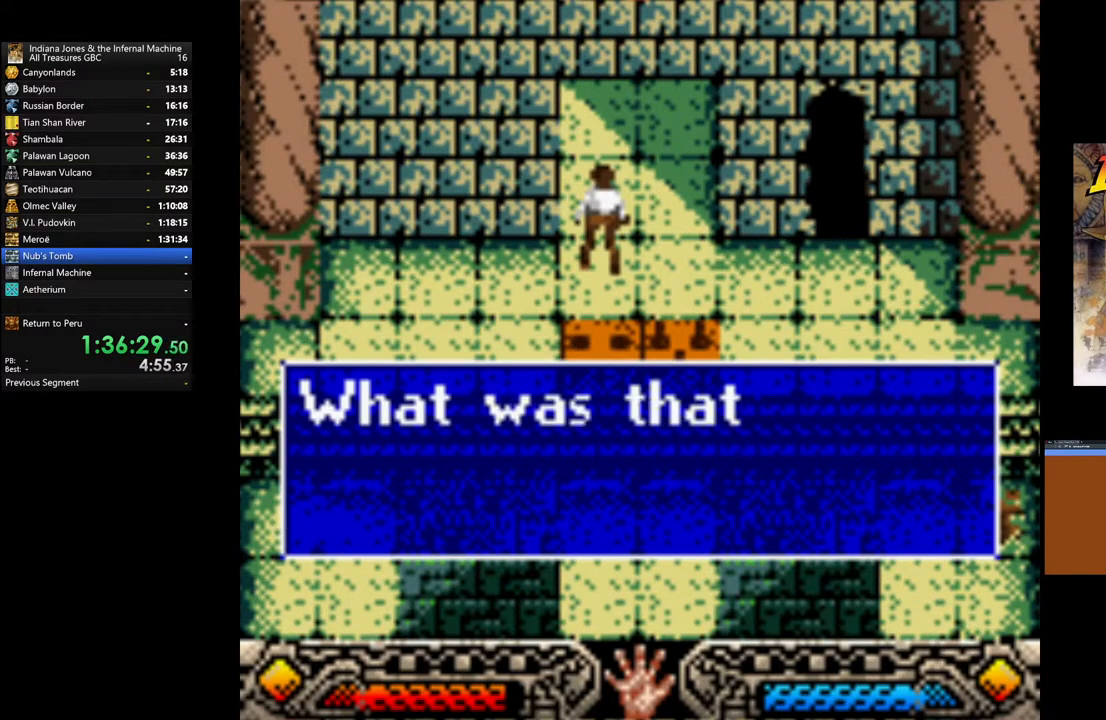
{"buttons": ["A"], "left_stick": "right", "right_stick": "center", "events": [[17, "A", "down"], [150, "A", "up"], [283, "A", "down"], [433, "A", "up"], [500, "A", "down"]]}
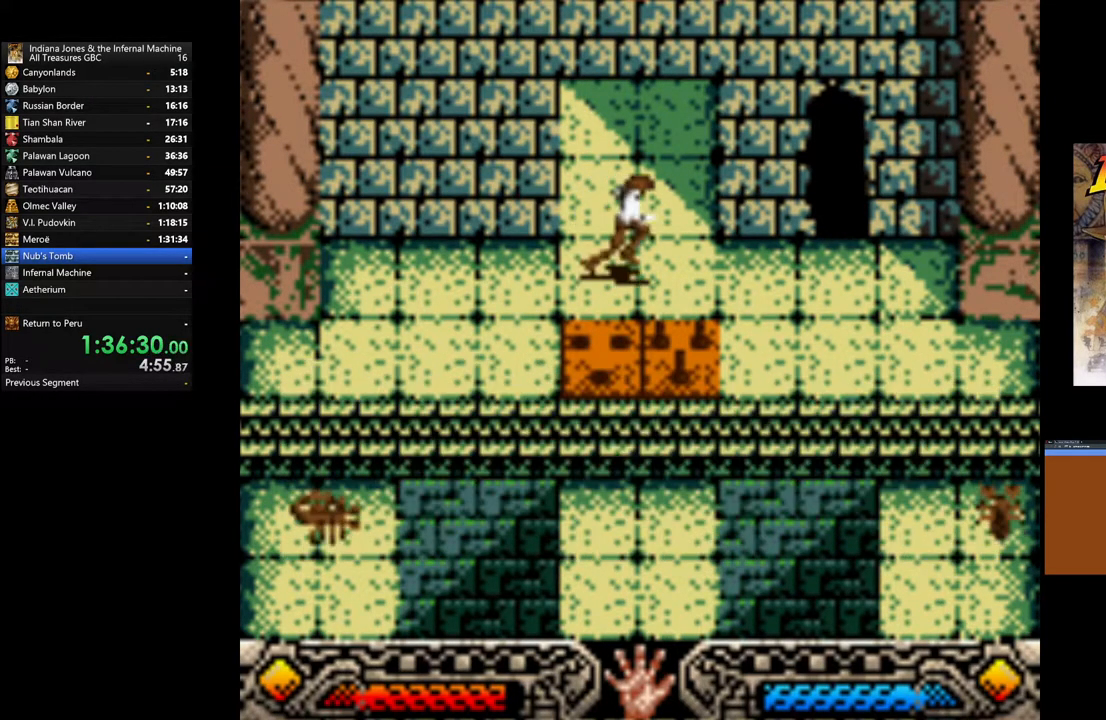
{"buttons": [], "left_stick": "up-right", "right_stick": "center", "events": [[67, "A", "up"], [450, "left_stick", "up-right"]]}
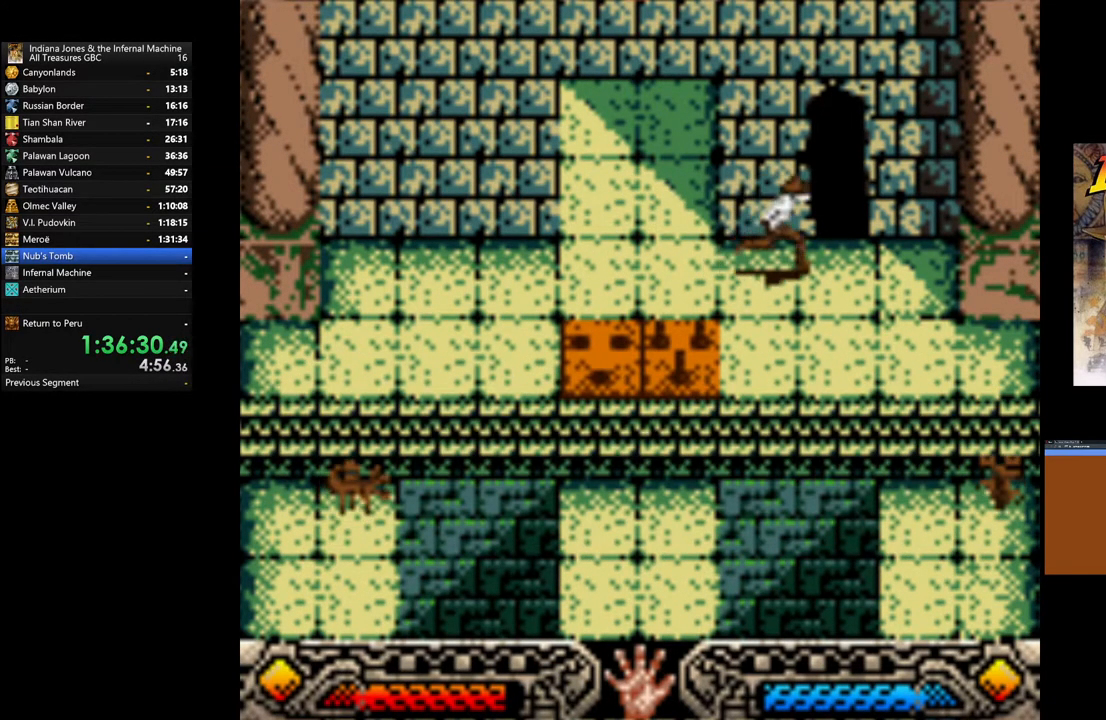
{"buttons": [], "left_stick": "up", "right_stick": "center", "events": [[183, "left_stick", "up"]]}
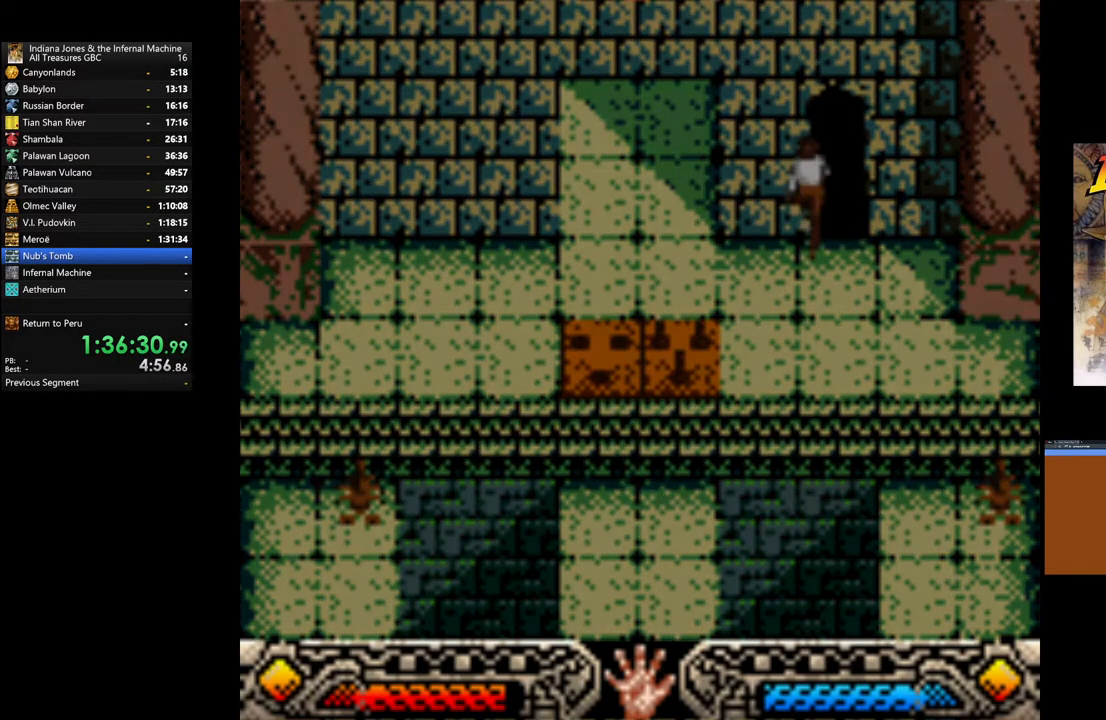
{"buttons": [], "left_stick": "up", "right_stick": "center", "events": []}
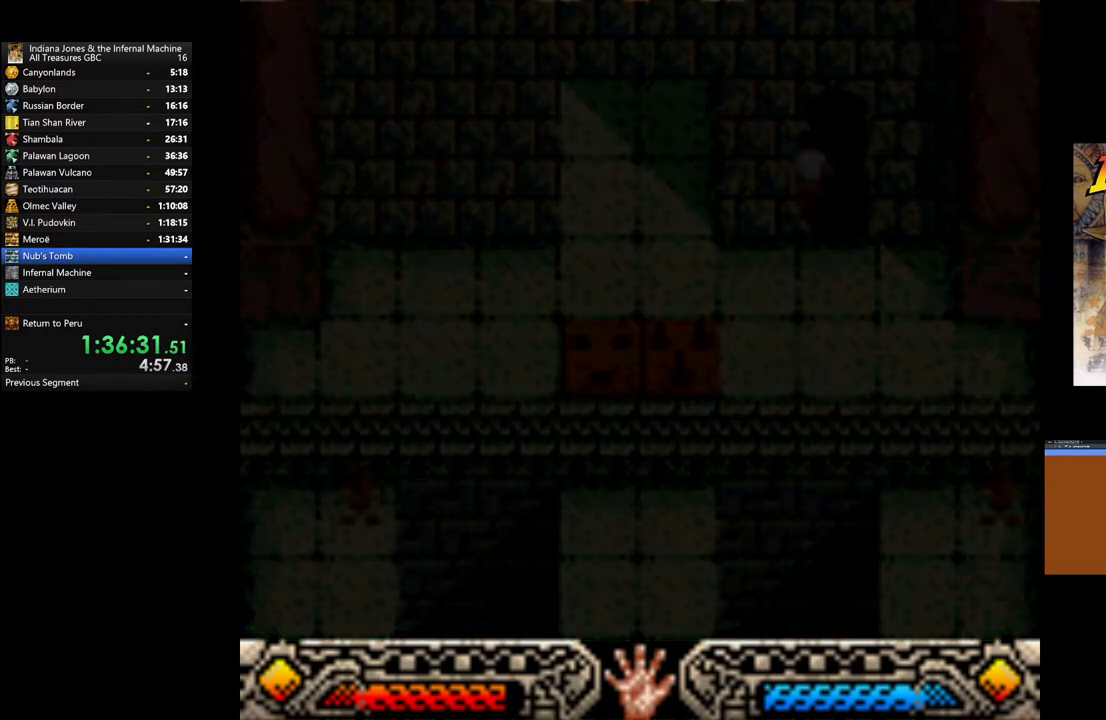
{"buttons": [], "left_stick": "up", "right_stick": "center", "events": []}
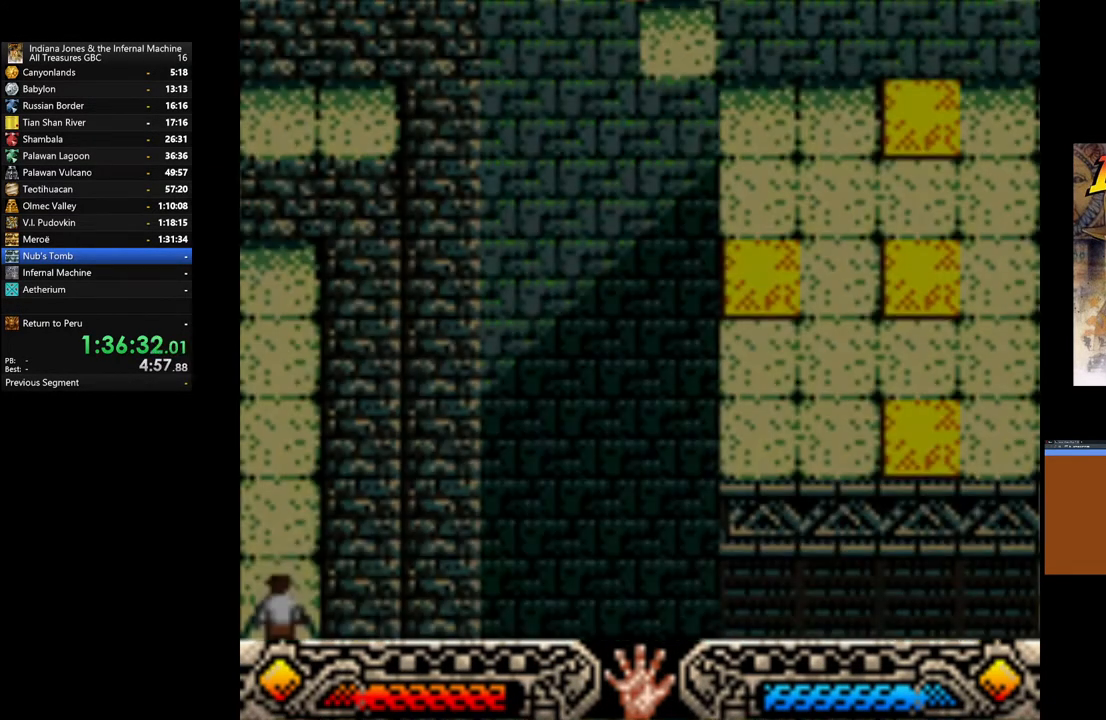
{"buttons": [], "left_stick": "up", "right_stick": "center", "events": []}
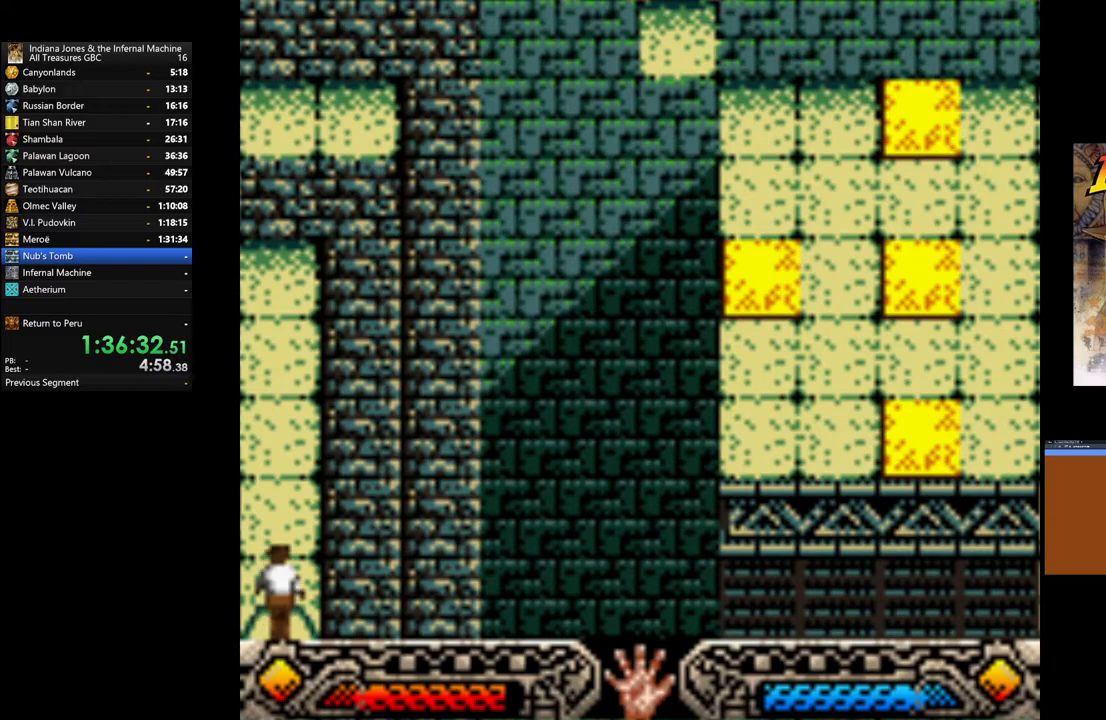
{"buttons": [], "left_stick": "up", "right_stick": "center", "events": []}
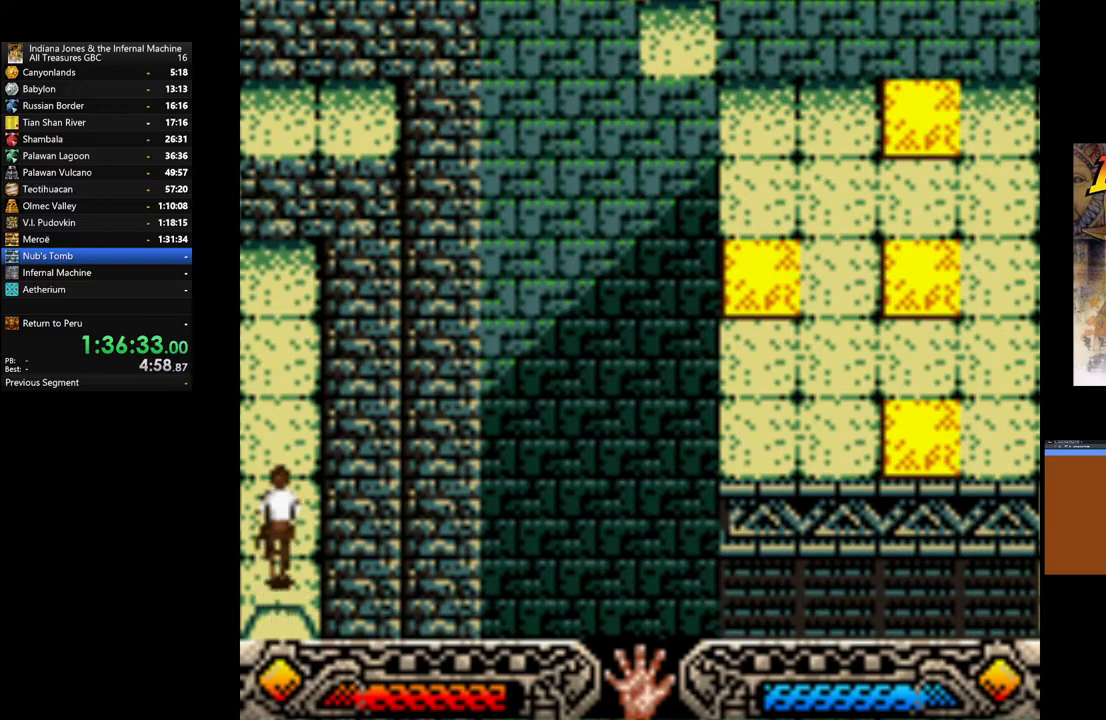
{"buttons": [], "left_stick": "up", "right_stick": "center", "events": []}
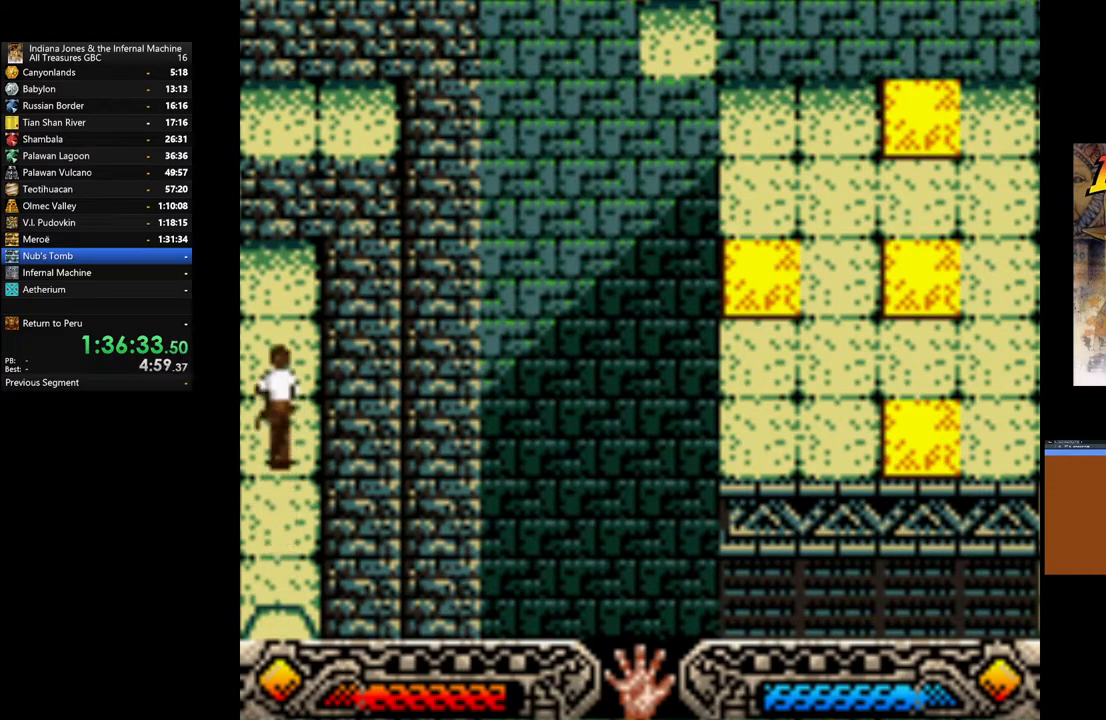
{"buttons": [], "left_stick": "up", "right_stick": "center", "events": []}
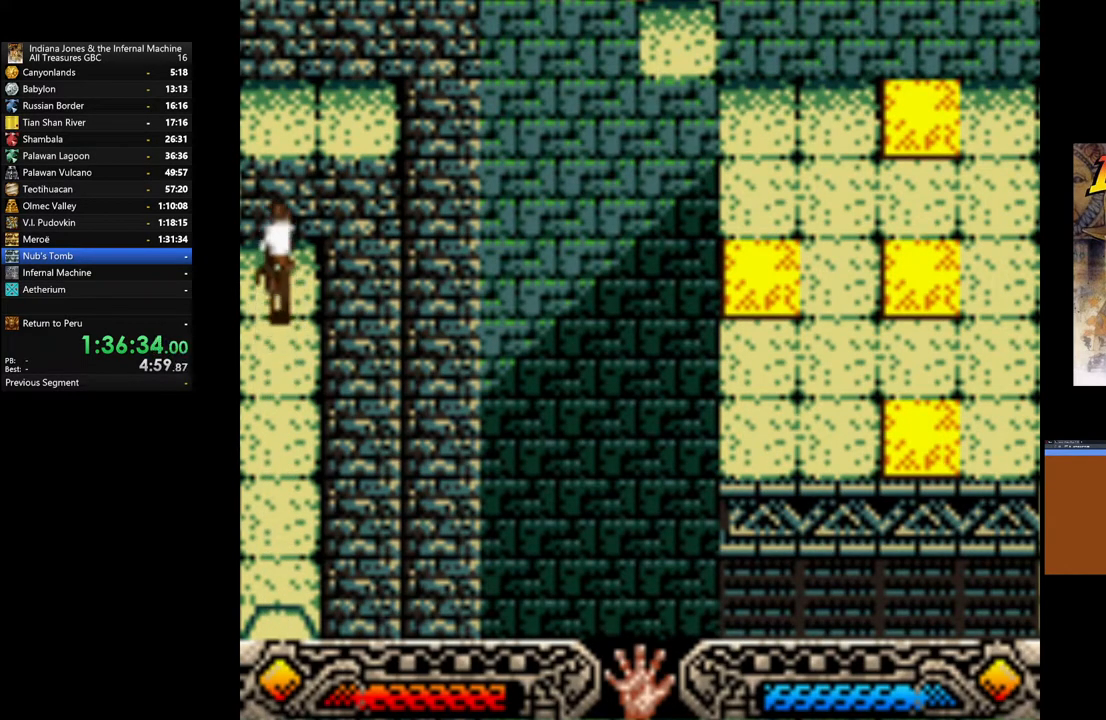
{"buttons": [], "left_stick": "up", "right_stick": "center", "events": [[133, "B", "down"], [283, "B", "up"], [350, "B", "down"], [467, "B", "up"]]}
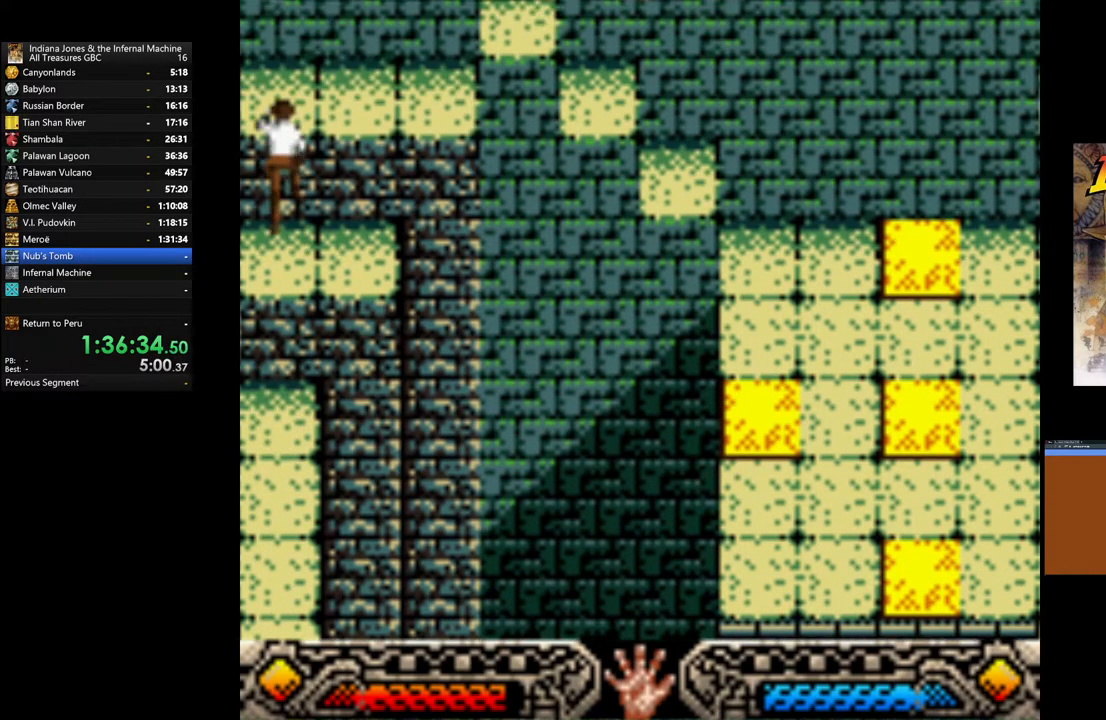
{"buttons": [], "left_stick": "up", "right_stick": "center", "events": [[50, "B", "down"], [150, "B", "up"], [250, "B", "down"], [317, "B", "up"]]}
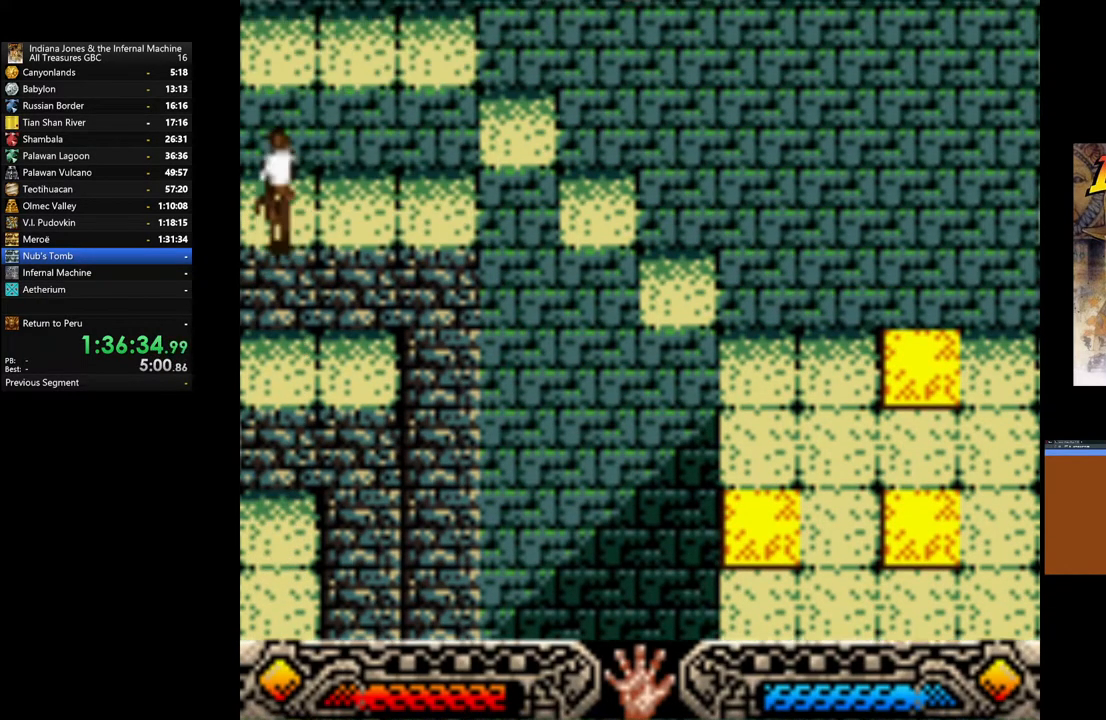
{"buttons": [], "left_stick": "up", "right_stick": "center", "events": [[117, "B", "down"], [283, "B", "up"]]}
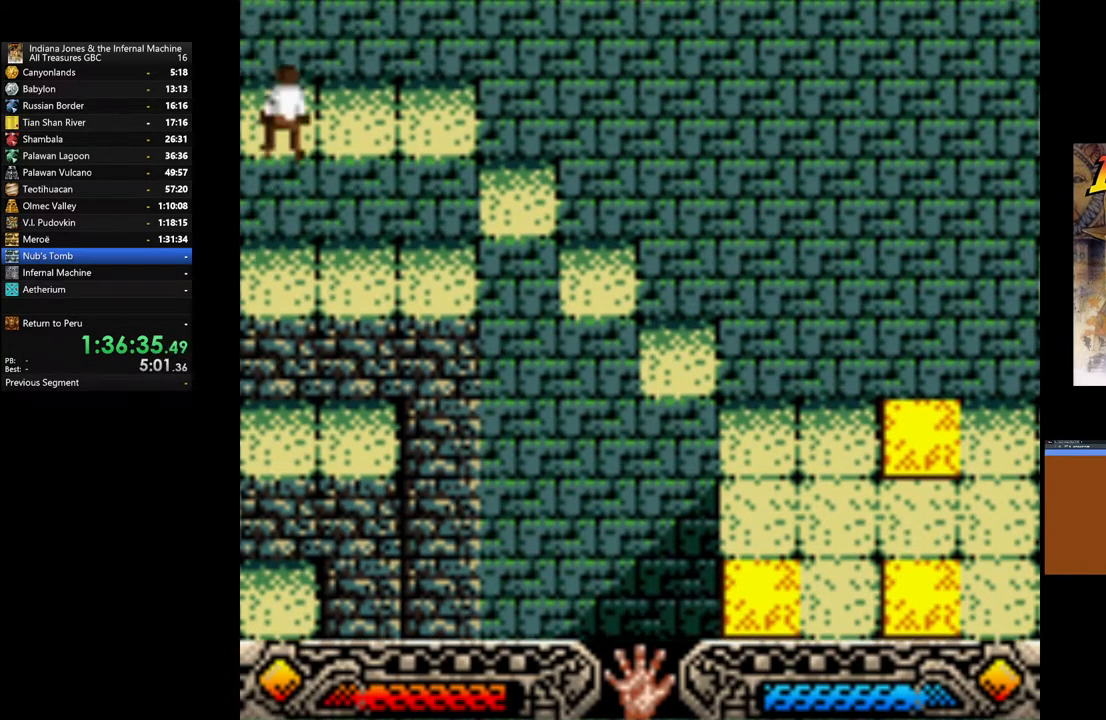
{"buttons": [], "left_stick": "right", "right_stick": "center", "events": [[350, "left_stick", "right"]]}
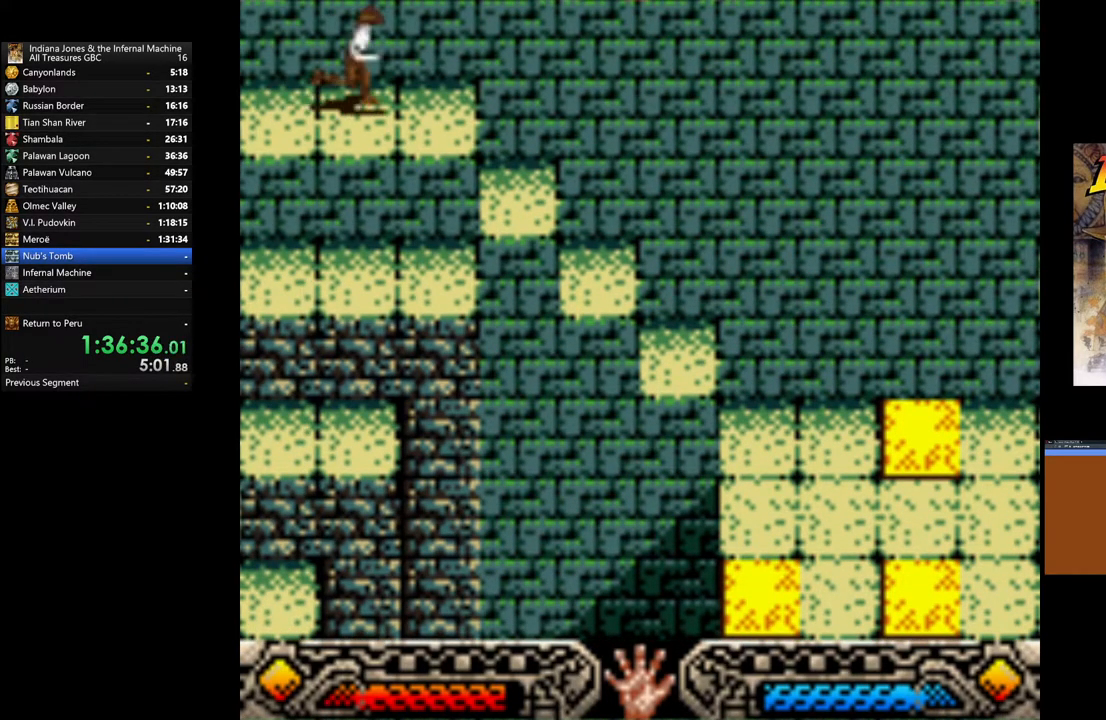
{"buttons": [], "left_stick": "right", "right_stick": "center", "events": []}
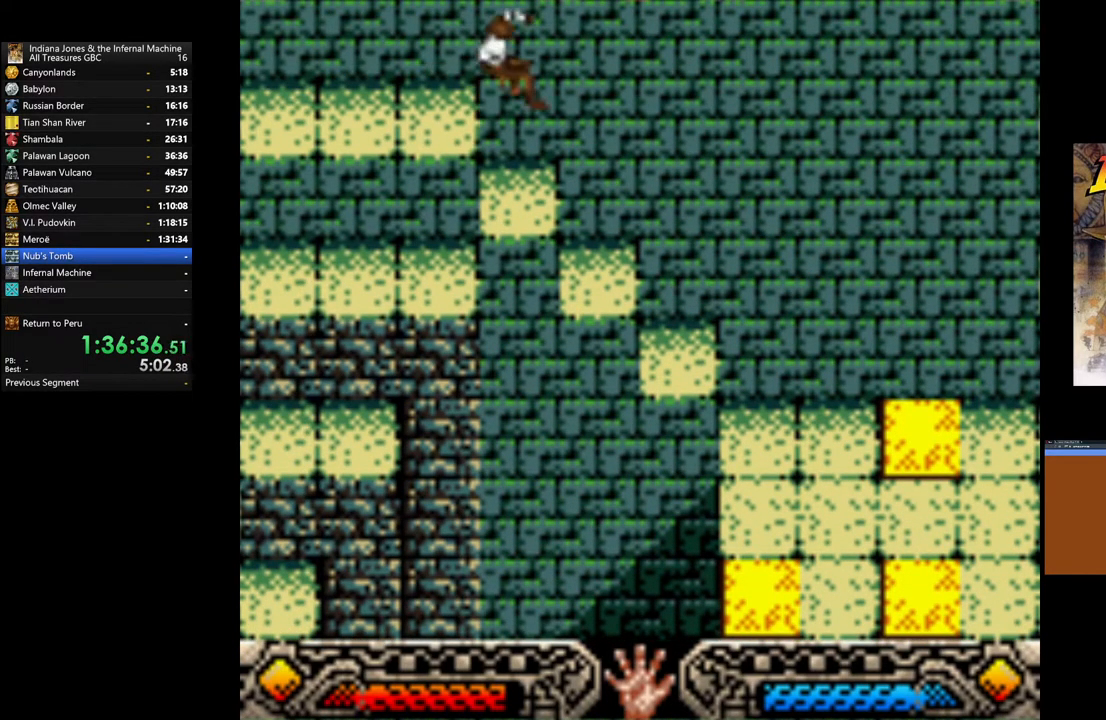
{"buttons": [], "left_stick": "right", "right_stick": "center", "events": []}
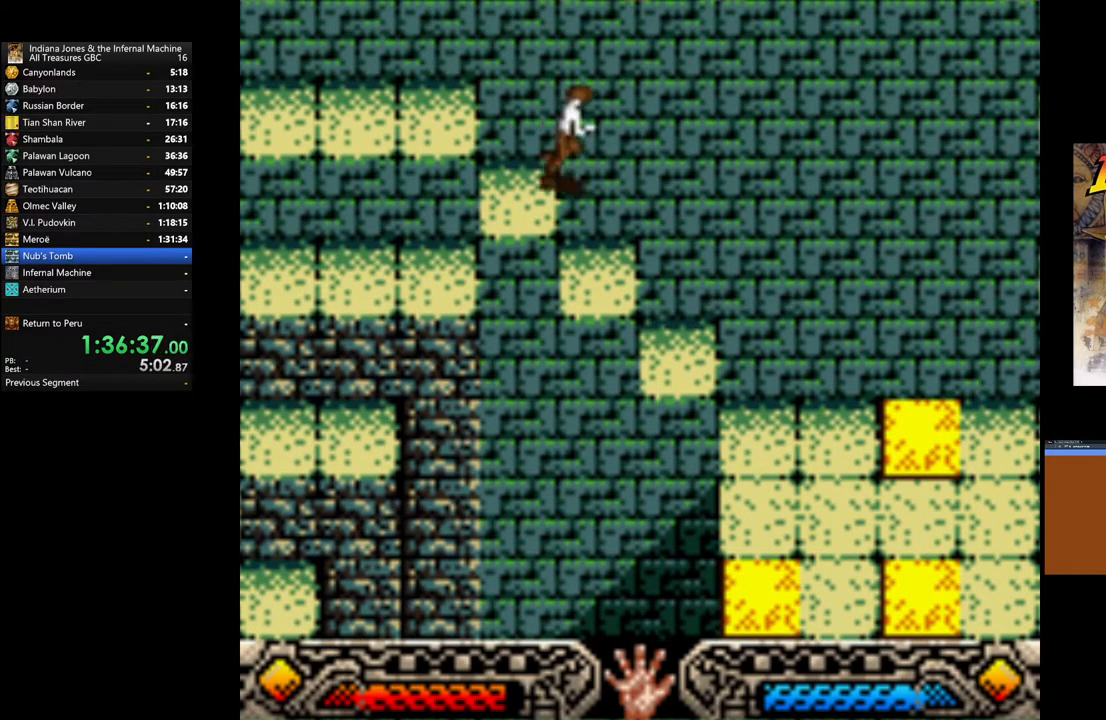
{"buttons": [], "left_stick": "right", "right_stick": "center", "events": []}
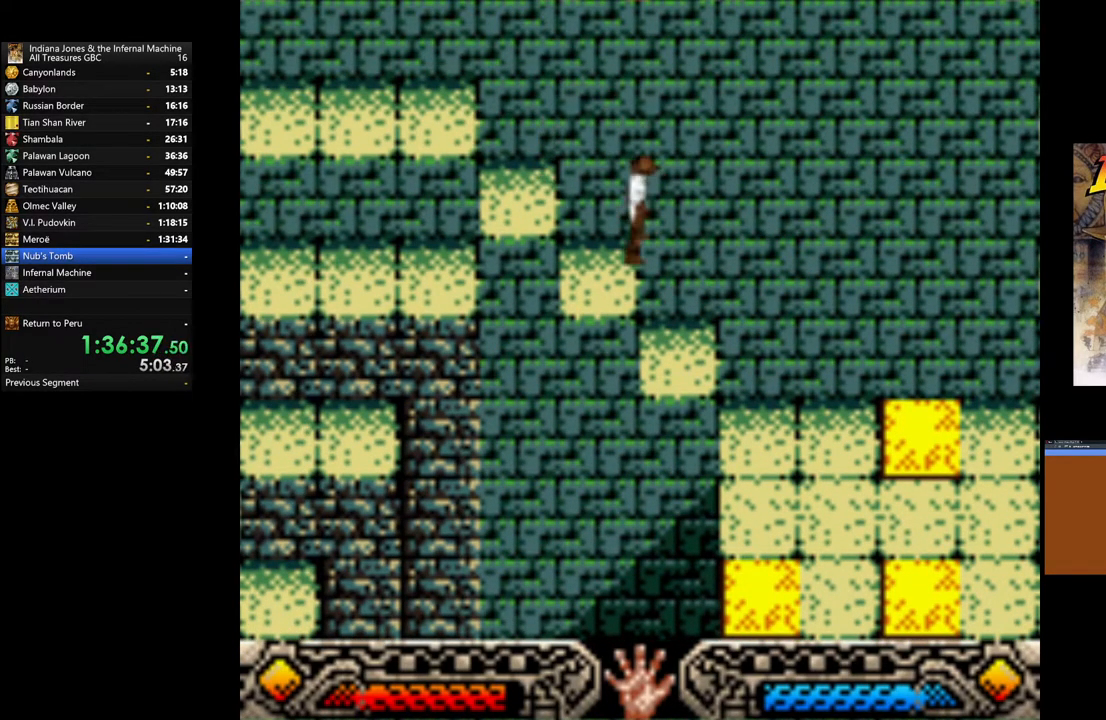
{"buttons": [], "left_stick": "right", "right_stick": "center", "events": []}
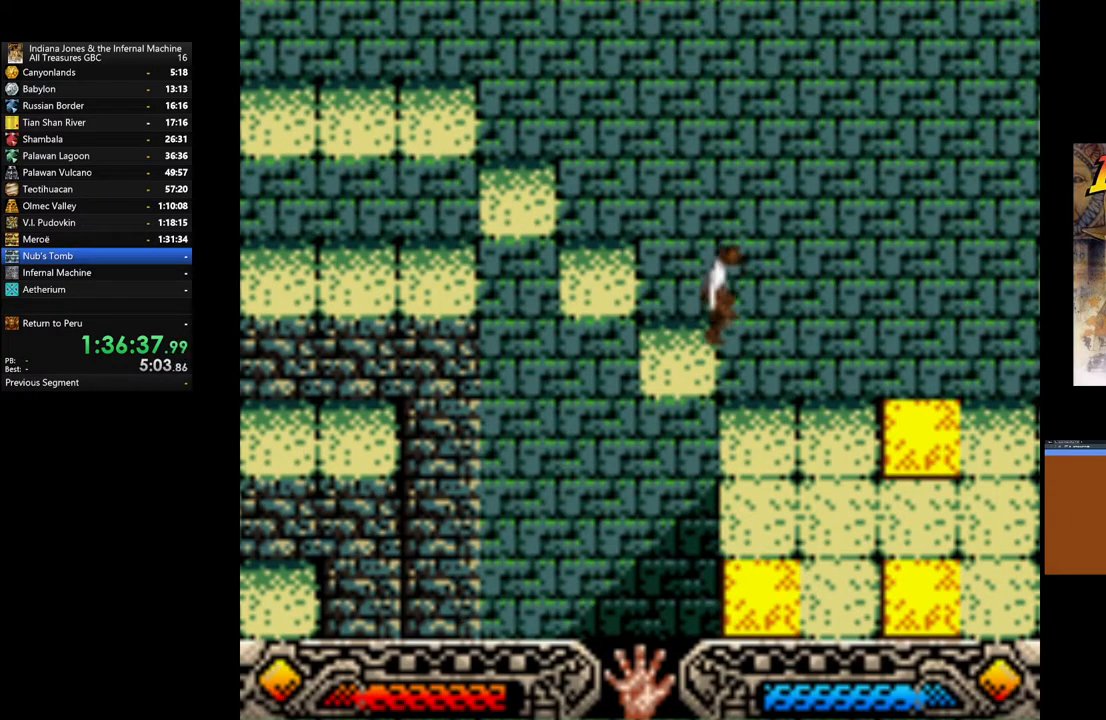
{"buttons": [], "left_stick": "right", "right_stick": "center", "events": []}
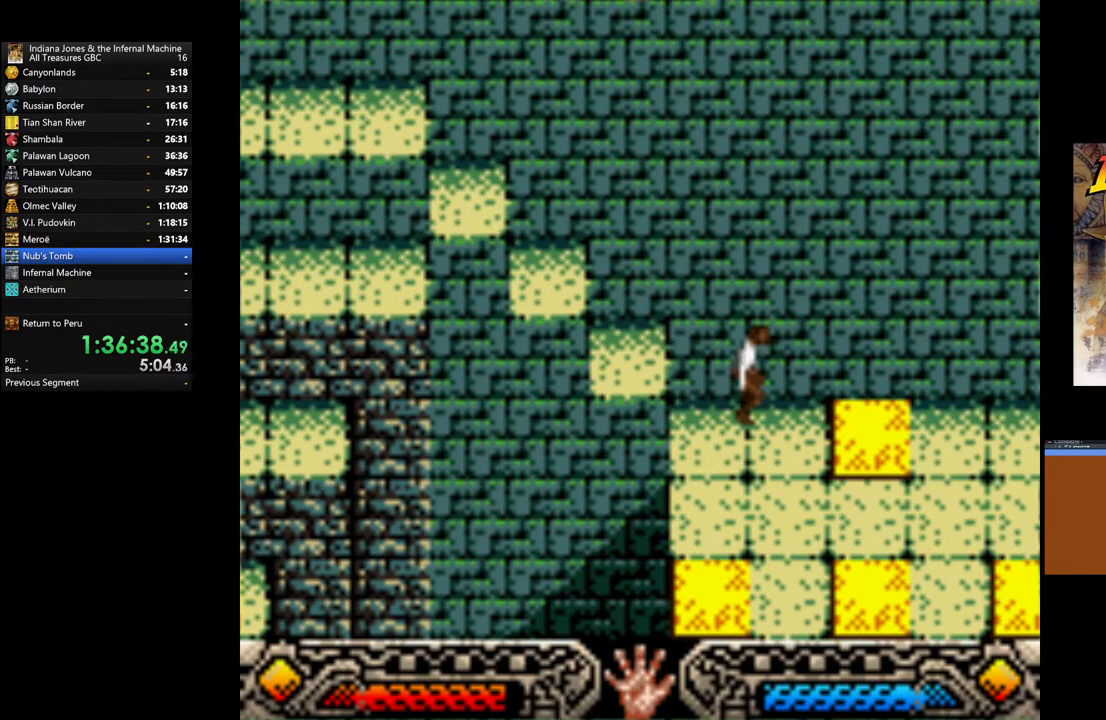
{"buttons": [], "left_stick": "right", "right_stick": "center", "events": []}